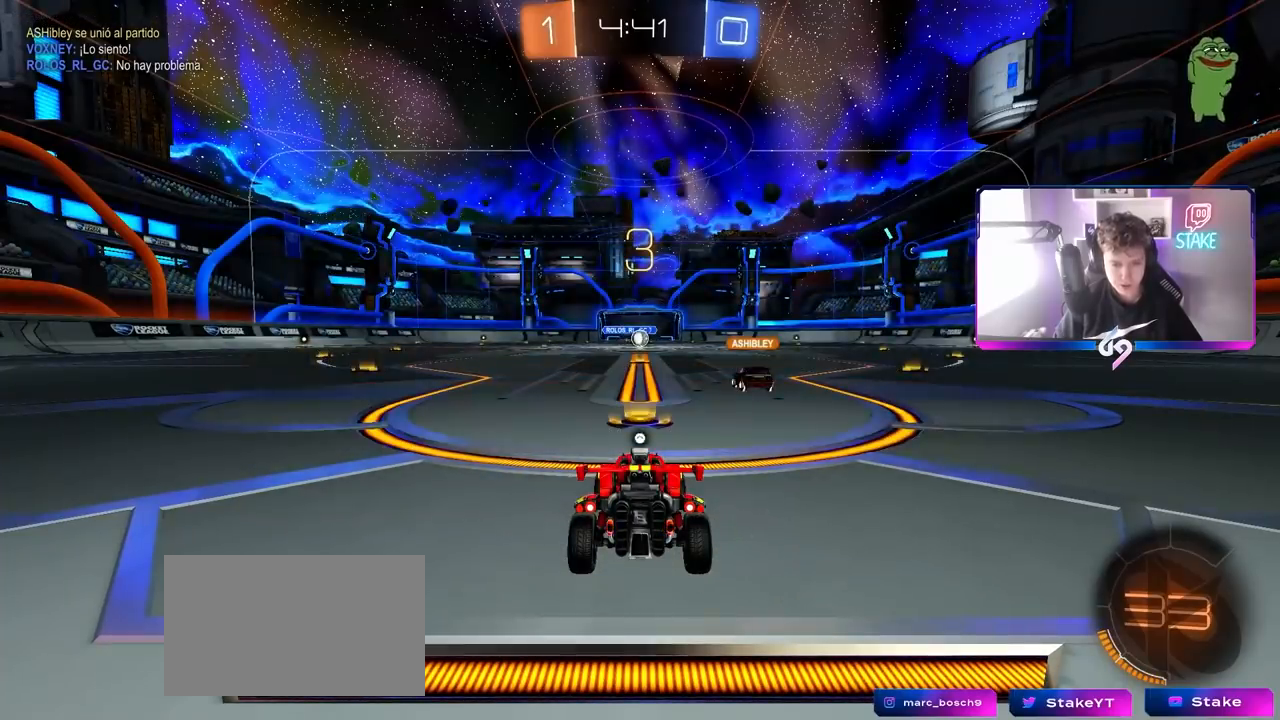
Gameplay with keyboard and mouse; each line is a JSON object with the keys and mouse buttons held at the frame after it. "events" lists presses ("down") and releases ("up") of "1", "2", "3", "4", "5", "a", "alt", "c", "caps_lock", "ctrl", "d", "e", "f", "g", "q", "r", "s", "shift", "space", "t", "tab", "v", "w", "x", "z", "mouse_left", "mouse_wheel" and "mouse_right" between this image and that frame as [ms after this image, input, new state], when the widget could be followed in between. "mouse_left", "mouse_wheel", "mouse_right" = the "left", "wheel", "right" buttons of the "mouse" list. No other keys are recorded. "wheel" means that the mouse wheel is clicked or scrolled. "mouse_move" is the direction in which the mouse moves at that frame (one of eight, or "still"), when it could be read.
{"keys": ["tab"], "mouse": [], "mouse_move": "still", "events": [[267, "tab", "down"]]}
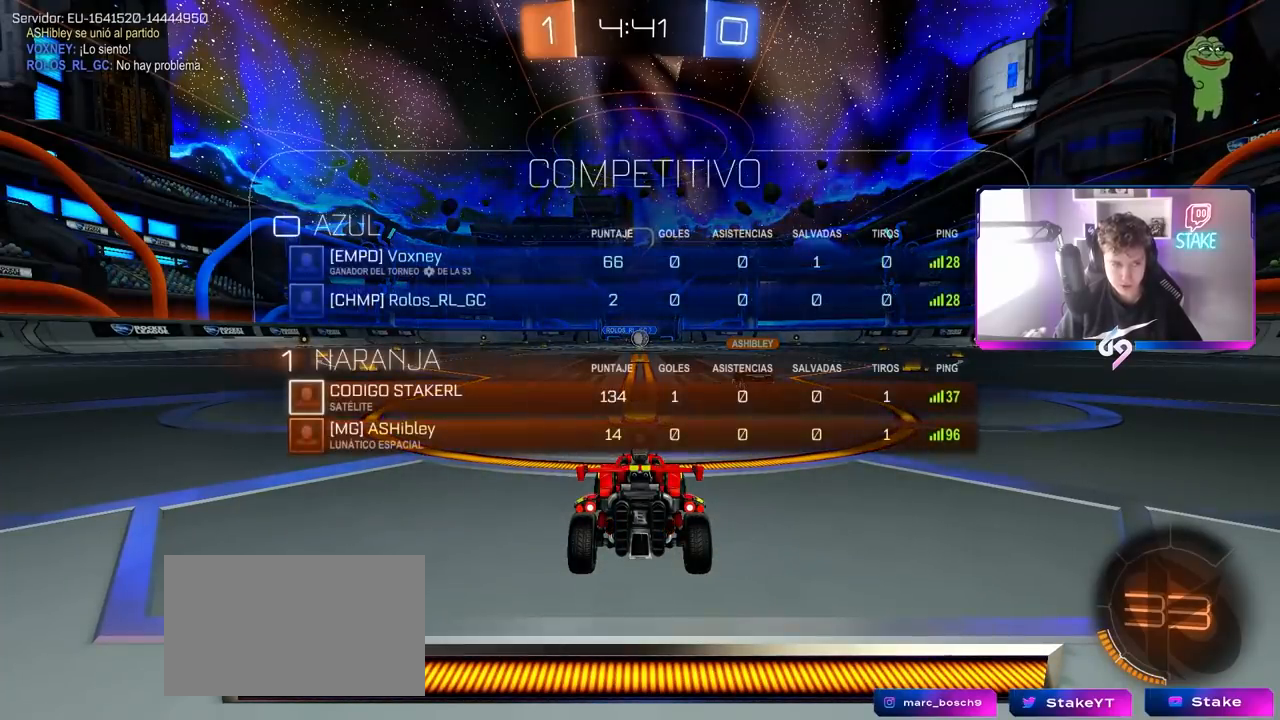
{"keys": ["w"], "mouse": ["left"], "mouse_move": "still", "events": [[150, "tab", "up"], [183, "w", "down"], [467, "mouse_left", "down"]]}
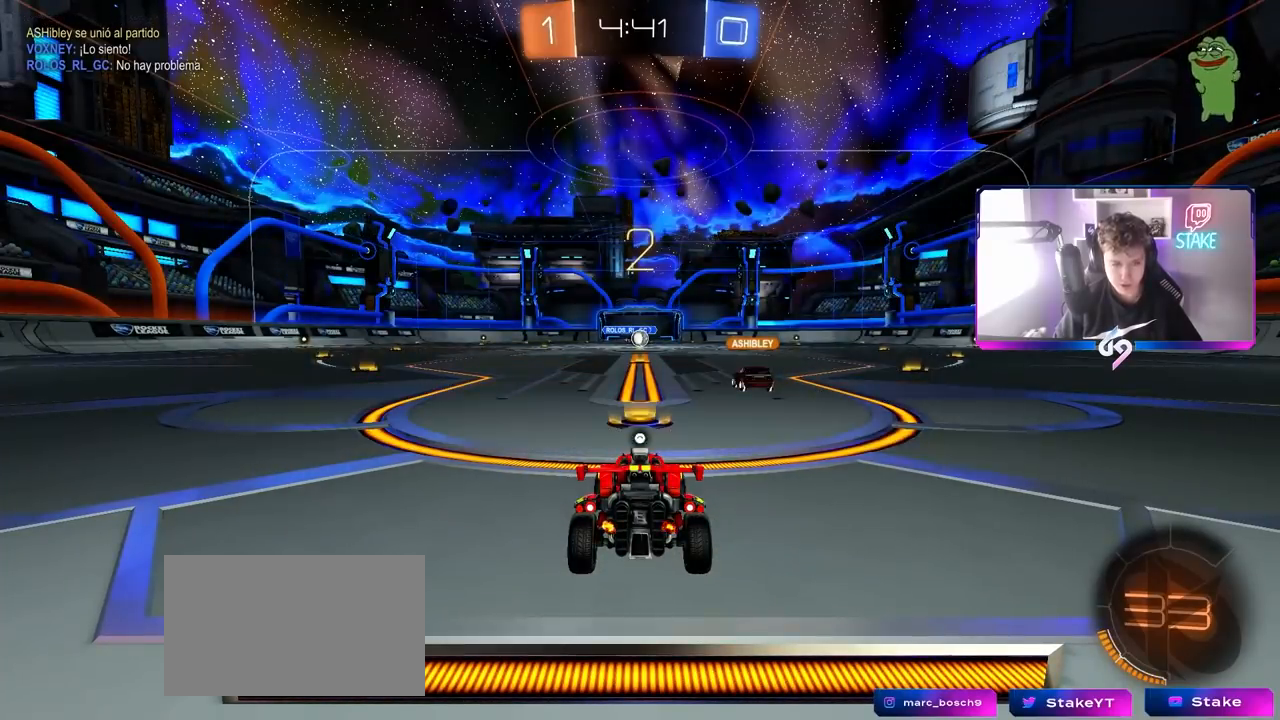
{"keys": ["w"], "mouse": [], "mouse_move": "still", "events": [[250, "mouse_left", "up"]]}
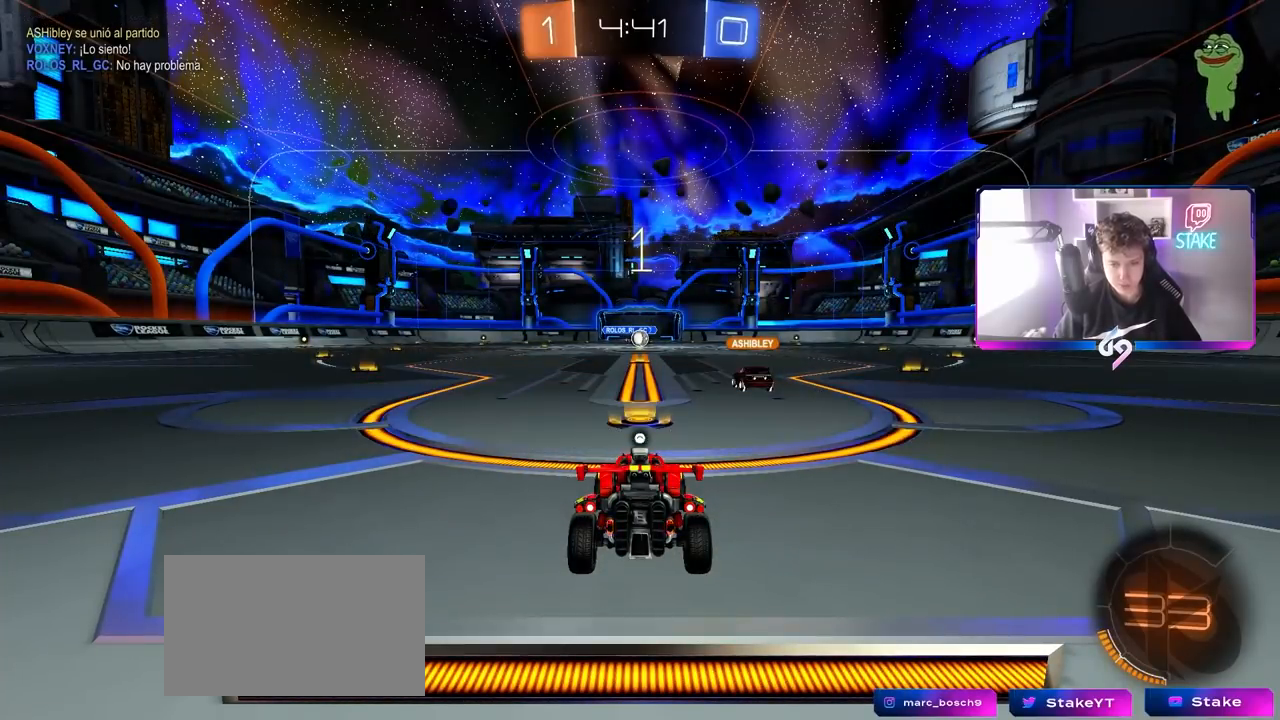
{"keys": ["w"], "mouse": ["left"], "mouse_move": "right", "events": [[83, "mouse_left", "down"]]}
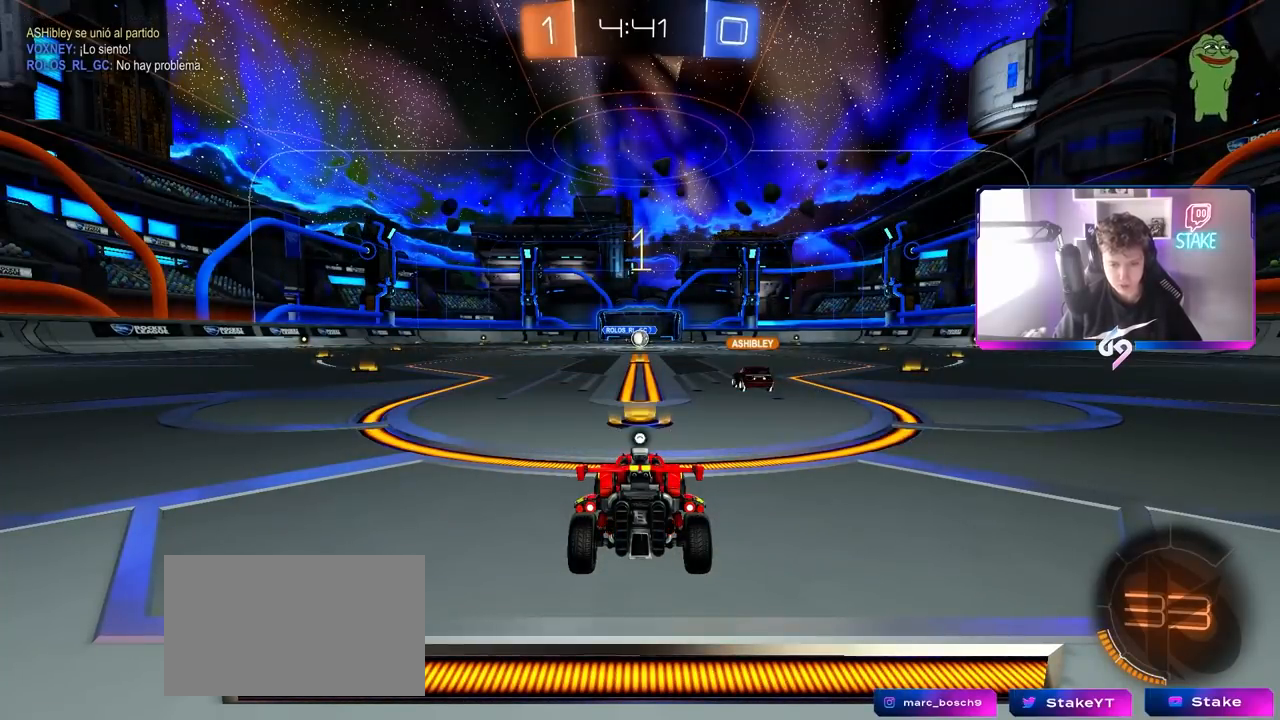
{"keys": ["w"], "mouse": ["left"], "mouse_move": "still", "events": []}
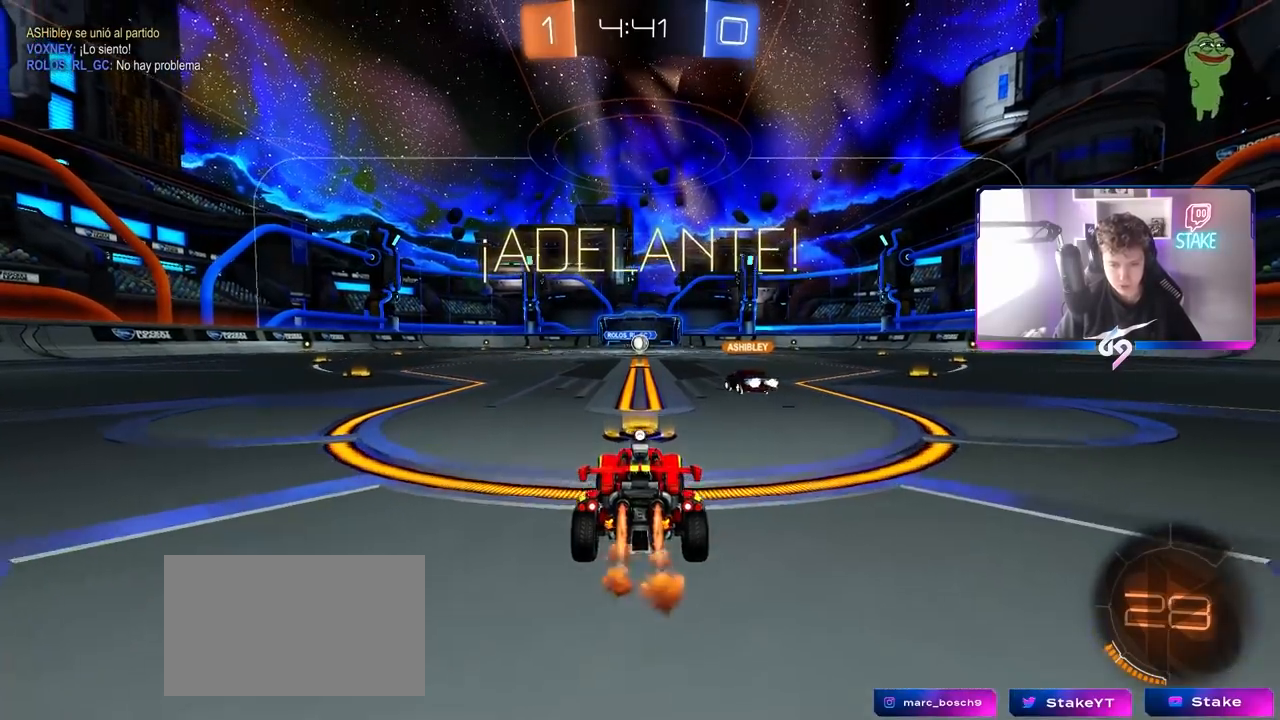
{"keys": ["a", "s", "shift"], "mouse": [], "mouse_move": "still", "events": [[117, "d", "down"], [117, "mouse_right", "down"], [200, "d", "up"], [200, "mouse_right", "up"], [250, "a", "down"], [250, "shift", "down"], [300, "mouse_right", "down"], [350, "s", "down"], [350, "w", "up"], [483, "mouse_left", "up"], [483, "mouse_right", "up"]]}
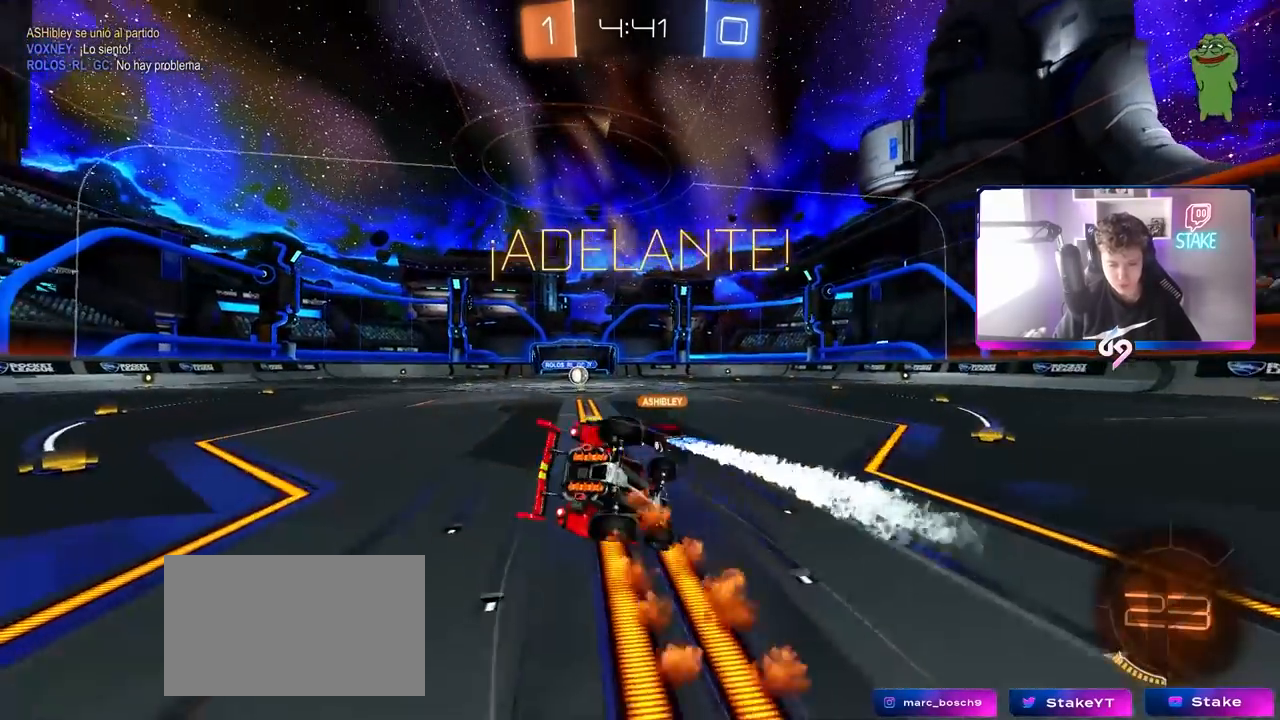
{"keys": ["a", "s", "shift"], "mouse": [], "mouse_move": "still", "events": [[33, "space", "down"], [183, "space", "up"], [233, "s", "up"], [350, "s", "down"]]}
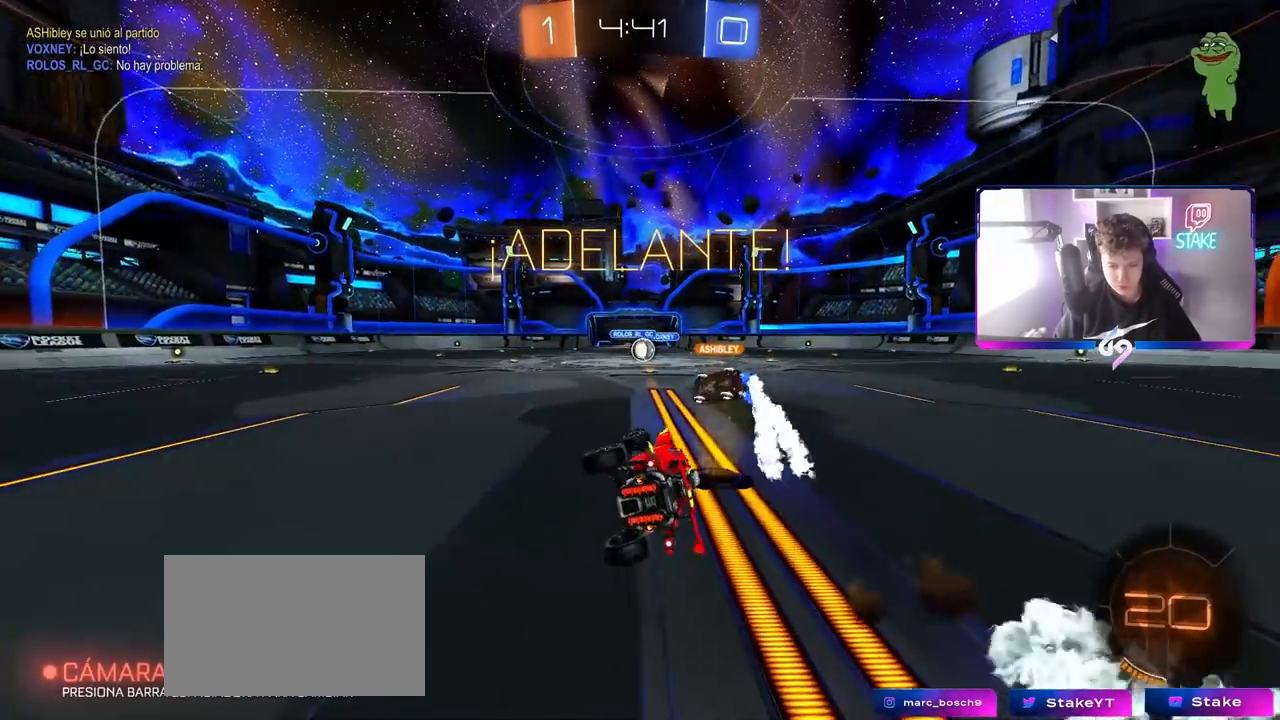
{"keys": [], "mouse": [], "mouse_move": "still", "events": [[50, "s", "up"], [50, "shift", "up"], [183, "a", "up"]]}
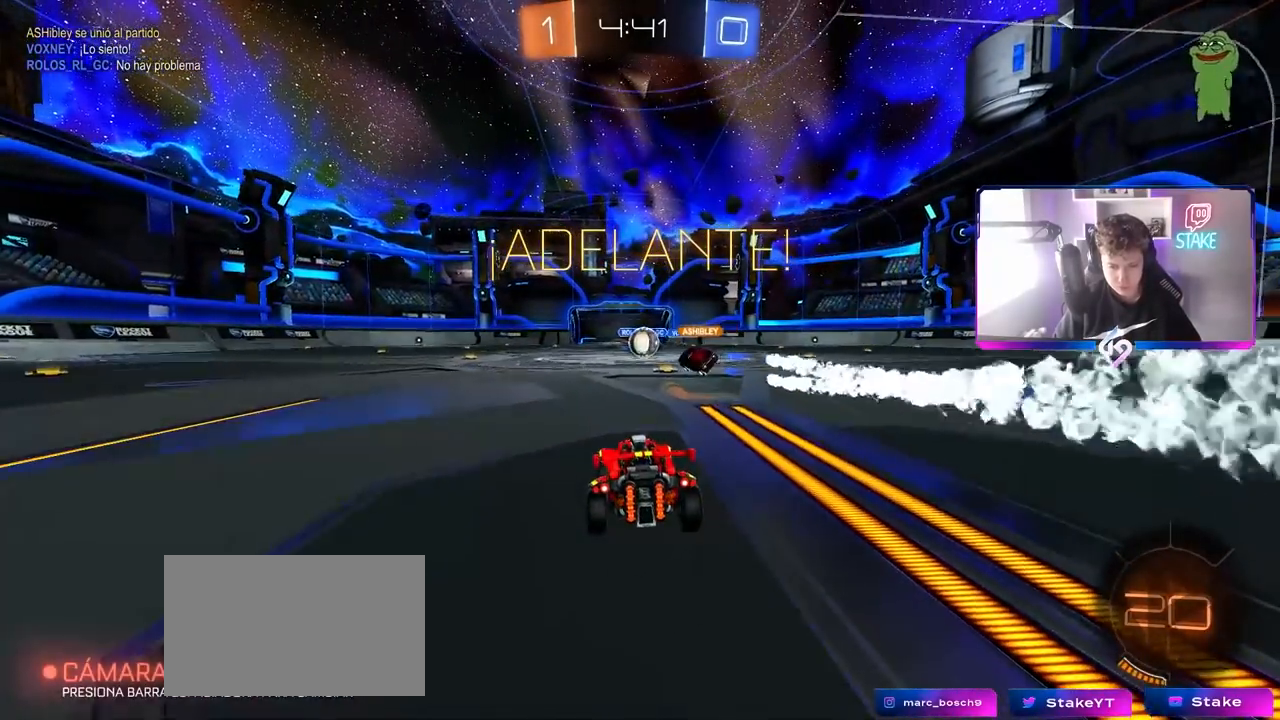
{"keys": ["w"], "mouse": [], "mouse_move": "still", "events": [[117, "w", "down"], [200, "d", "down"], [250, "d", "up"], [400, "a", "down"], [483, "a", "up"]]}
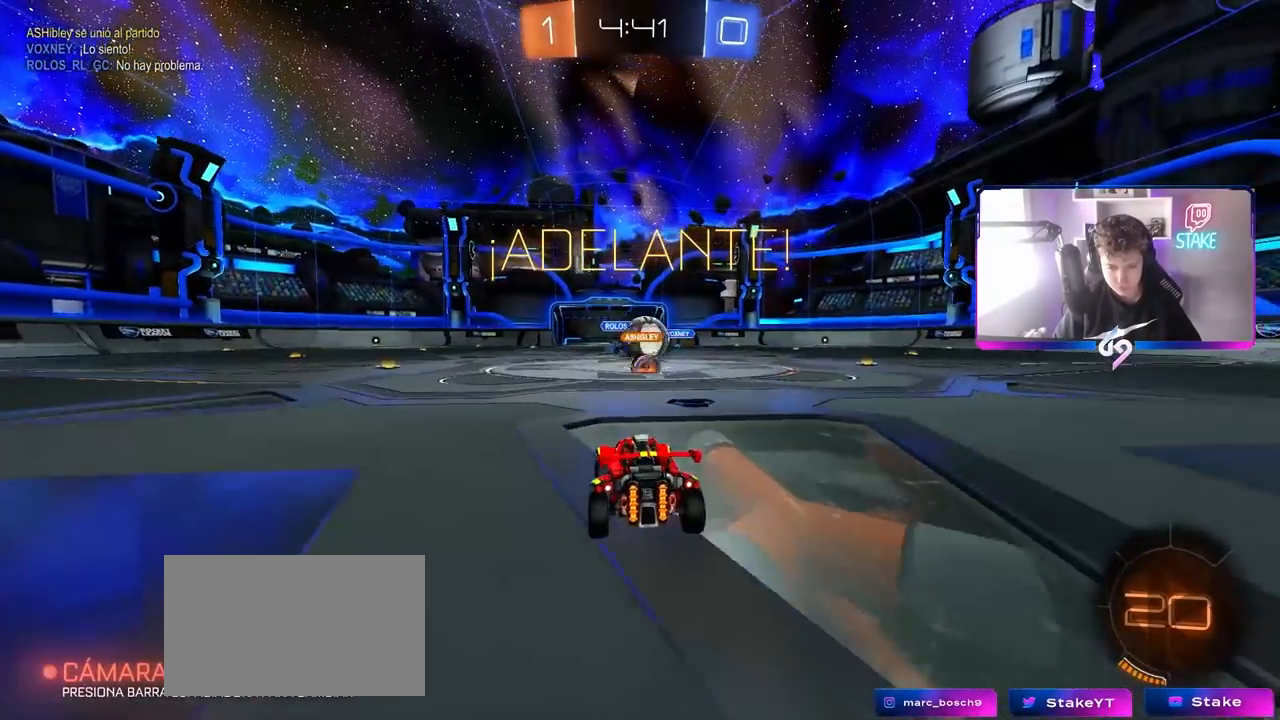
{"keys": ["d", "w"], "mouse": ["left"], "mouse_move": "still", "events": [[33, "d", "down"], [183, "shift", "down"], [267, "shift", "up"], [450, "mouse_left", "down"]]}
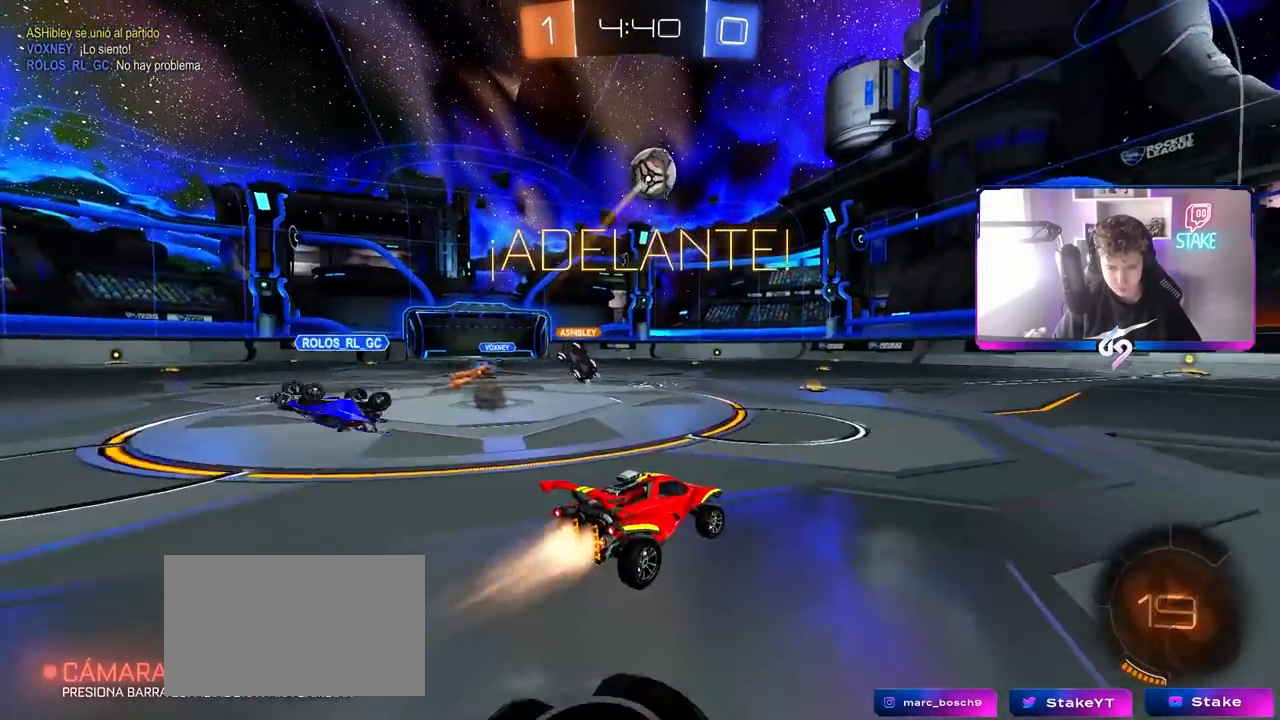
{"keys": ["d", "s", "shift"], "mouse": ["left", "right"], "mouse_move": "still", "events": [[50, "d", "up"], [150, "mouse_right", "down"], [183, "shift", "down"], [250, "d", "down"], [250, "mouse_right", "up"], [300, "mouse_right", "down"], [333, "s", "down"], [333, "w", "up"]]}
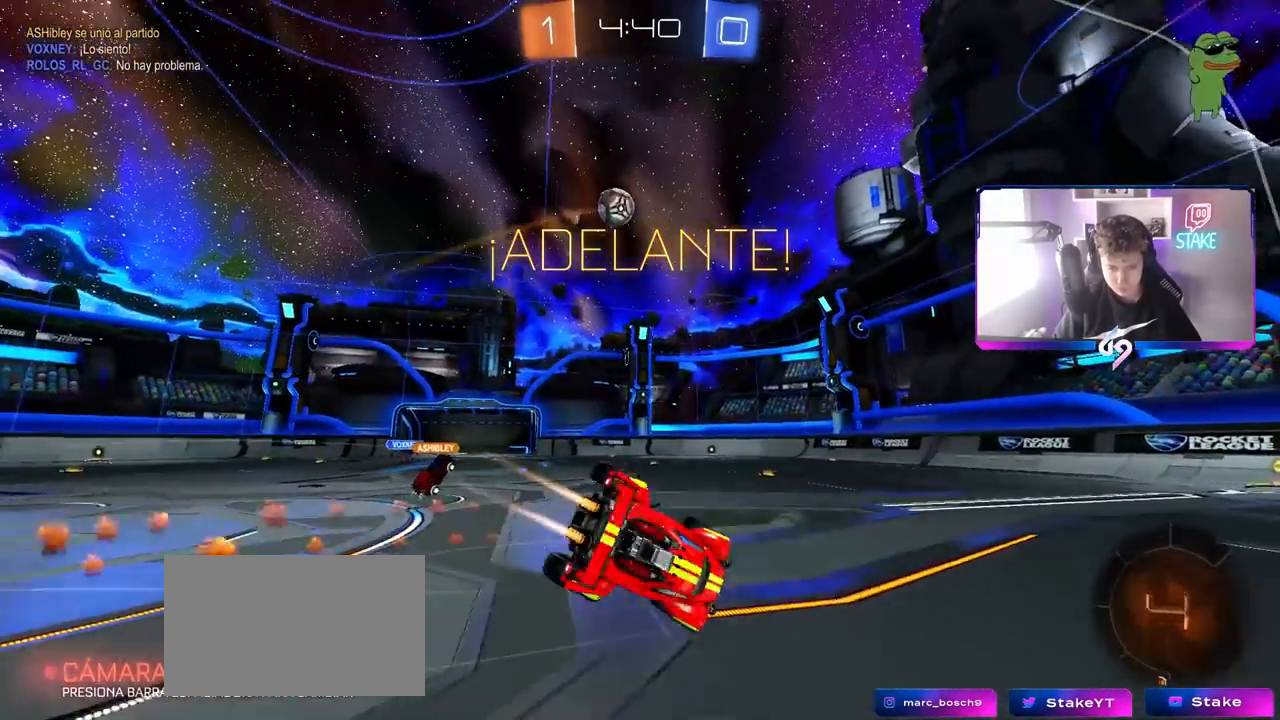
{"keys": ["d", "shift"], "mouse": [], "mouse_move": "still", "events": [[17, "mouse_right", "up"], [67, "s", "up"], [67, "space", "down"], [200, "s", "down"], [200, "space", "up"], [433, "mouse_left", "up"], [483, "s", "up"]]}
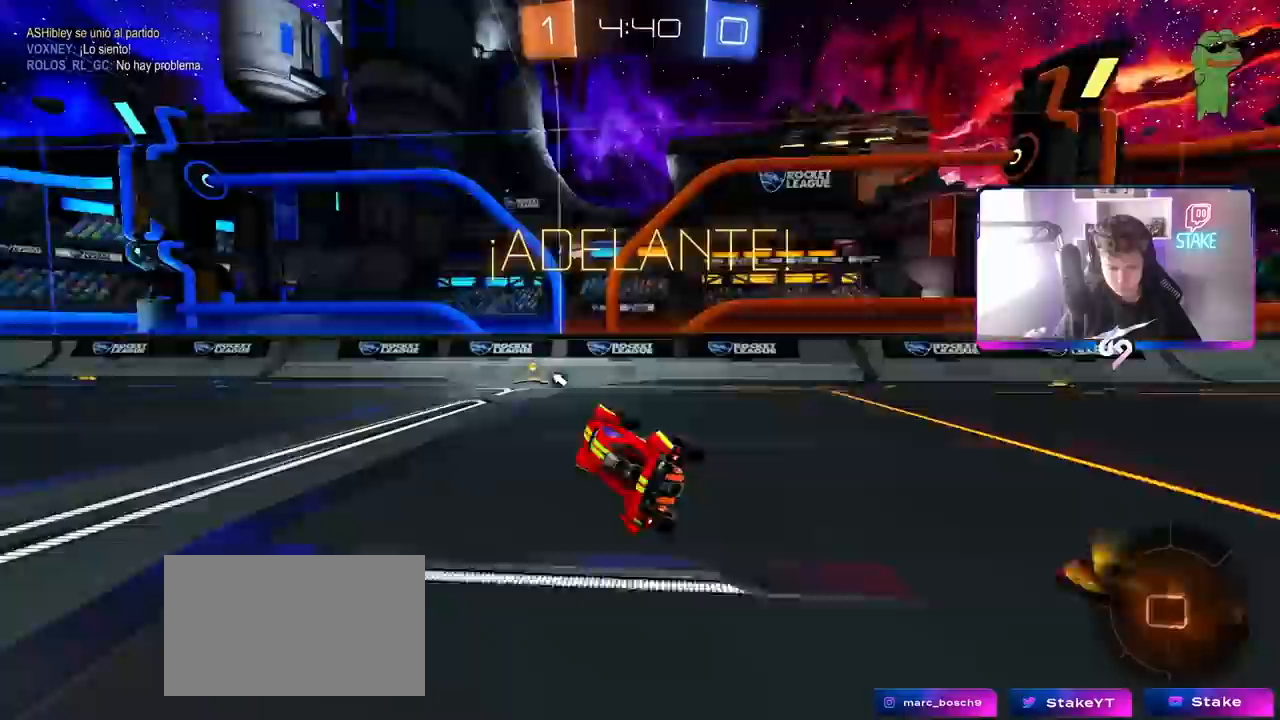
{"keys": ["a", "w"], "mouse": ["left"], "mouse_move": "still", "events": [[33, "d", "up"], [33, "shift", "up"], [133, "a", "down"], [133, "w", "down"], [183, "a", "up"], [233, "space", "down"], [233, "w", "up"], [317, "mouse_left", "down"], [317, "w", "down"], [367, "space", "up"], [417, "a", "down"]]}
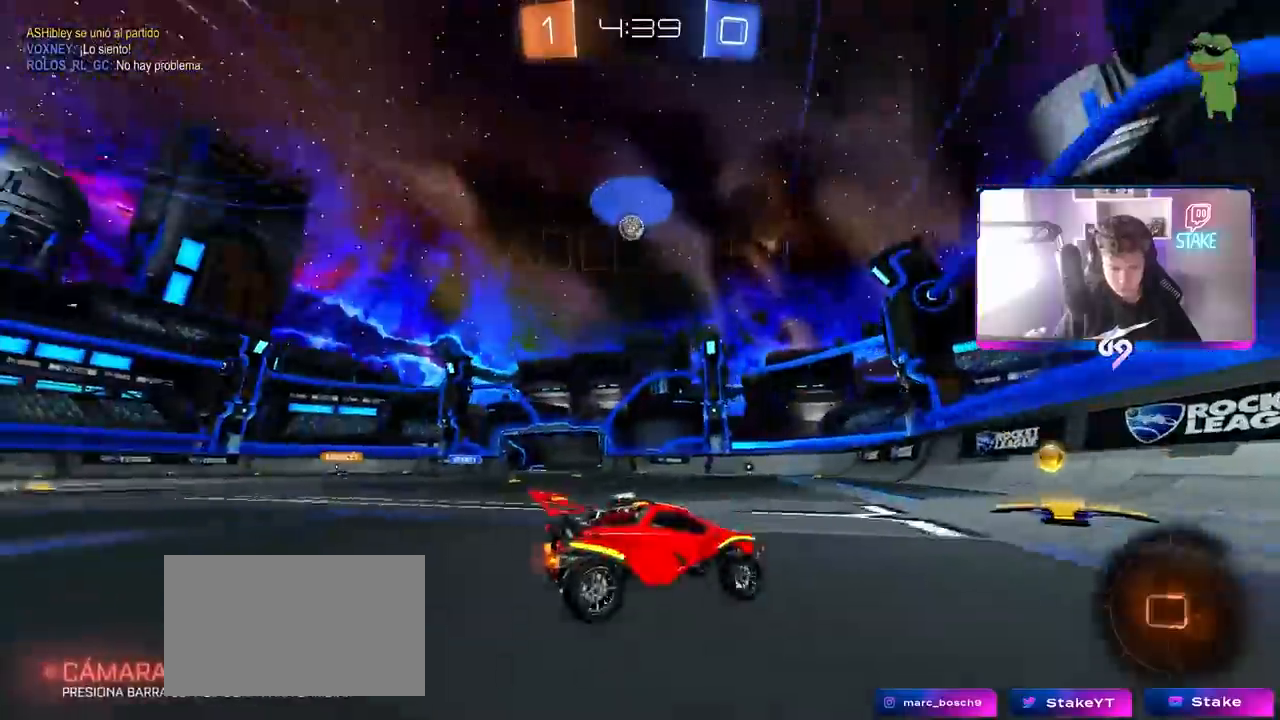
{"keys": ["w"], "mouse": ["left"], "mouse_move": "still", "events": [[50, "a", "up"], [183, "a", "down"], [433, "a", "up"]]}
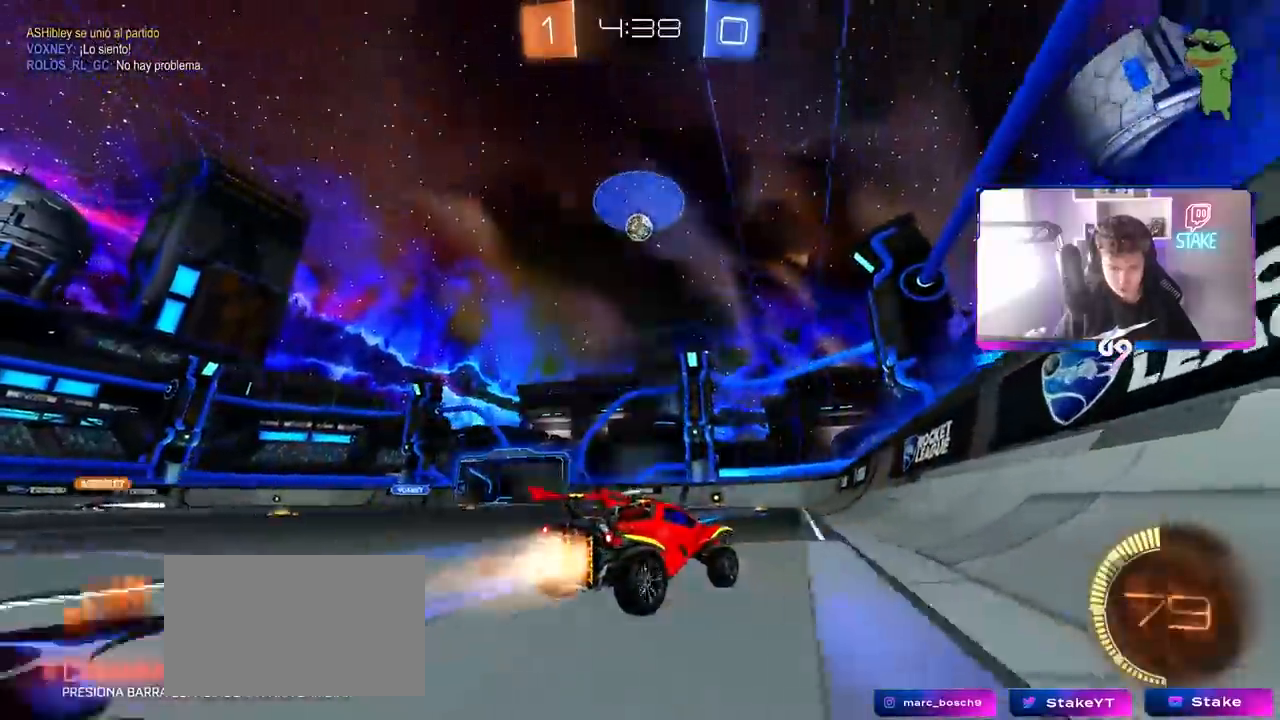
{"keys": ["w"], "mouse": [], "mouse_move": "still", "events": [[167, "d", "down"], [250, "d", "up"], [383, "a", "down"], [383, "mouse_left", "up"], [433, "a", "up"]]}
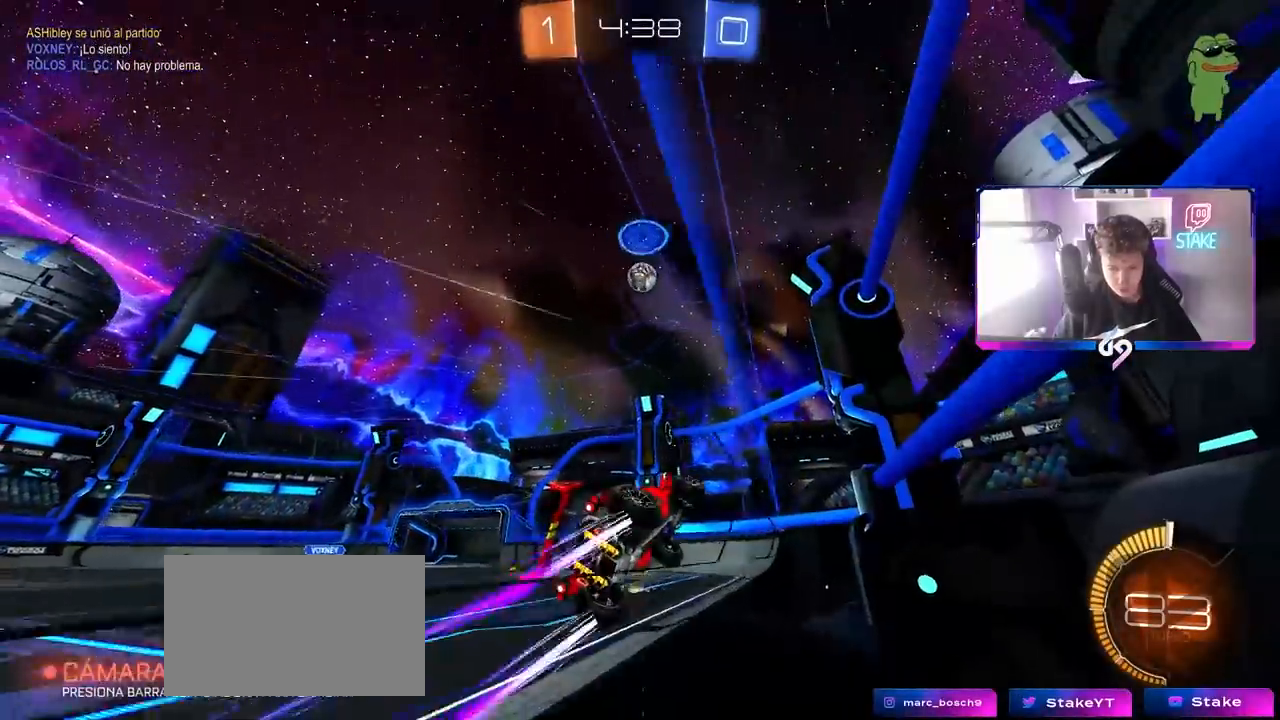
{"keys": ["a", "w"], "mouse": [], "mouse_move": "still", "events": [[367, "a", "down"]]}
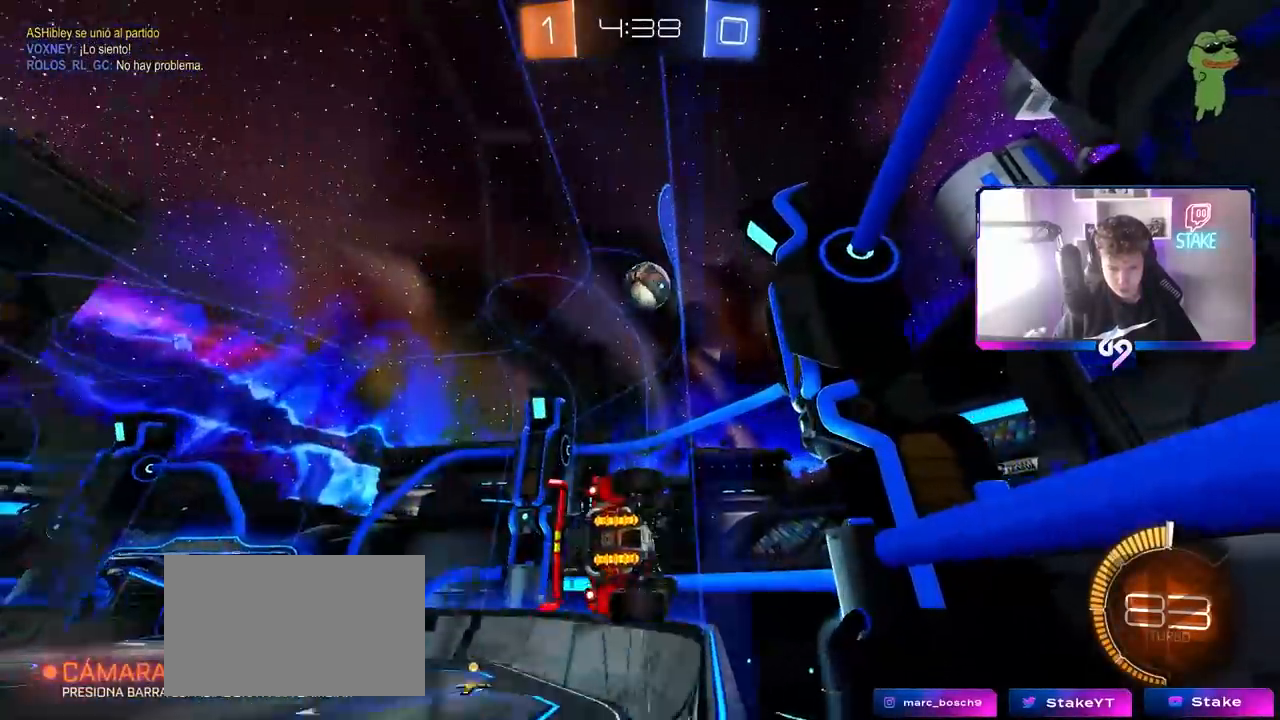
{"keys": [], "mouse": [], "mouse_move": "still", "events": [[100, "a", "up"], [233, "s", "down"], [233, "w", "up"], [283, "a", "down"], [433, "a", "up"], [433, "s", "up"]]}
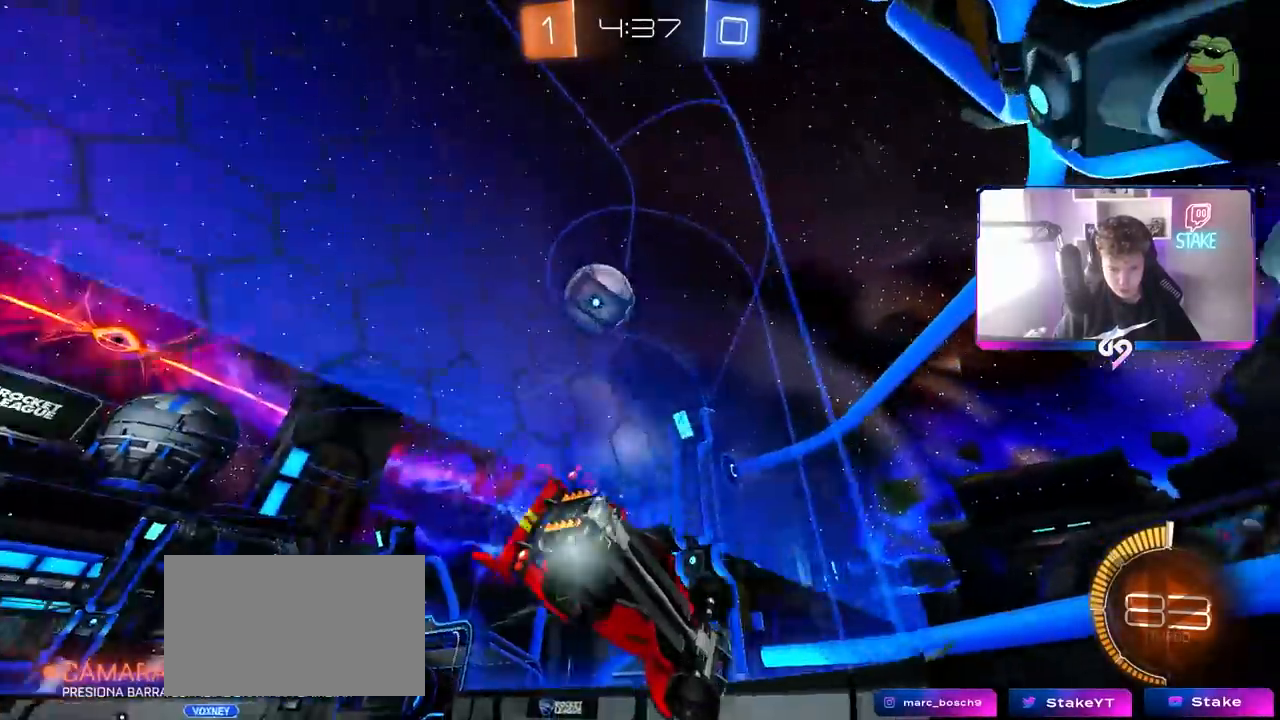
{"keys": ["a", "w"], "mouse": [], "mouse_move": "still", "events": [[33, "w", "down"], [200, "a", "down"]]}
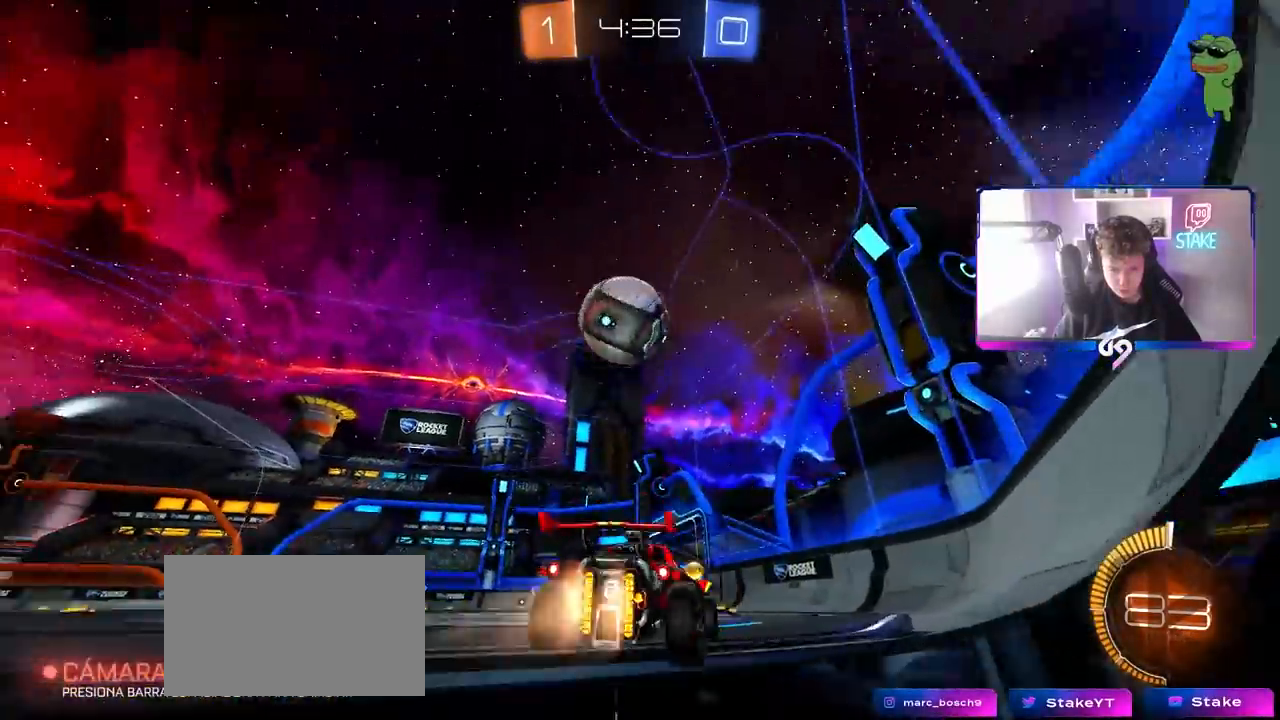
{"keys": ["a", "shift", "w"], "mouse": [], "mouse_move": "still", "events": [[33, "mouse_left", "down"], [133, "a", "up"], [183, "d", "down"], [367, "d", "up"], [400, "a", "down"], [450, "mouse_left", "up"], [500, "shift", "down"]]}
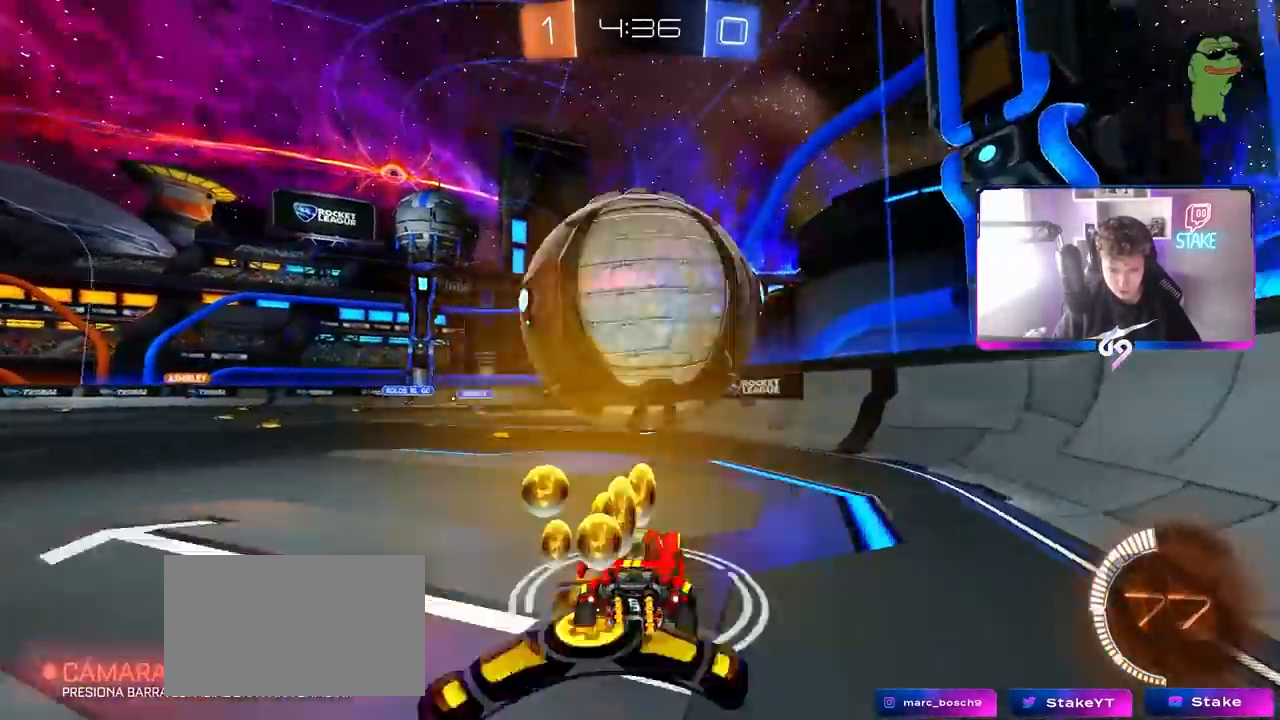
{"keys": ["d"], "mouse": [], "mouse_move": "still", "events": [[50, "w", "up"], [100, "shift", "up"], [150, "s", "down"], [383, "a", "up"], [383, "d", "down"], [417, "s", "up"]]}
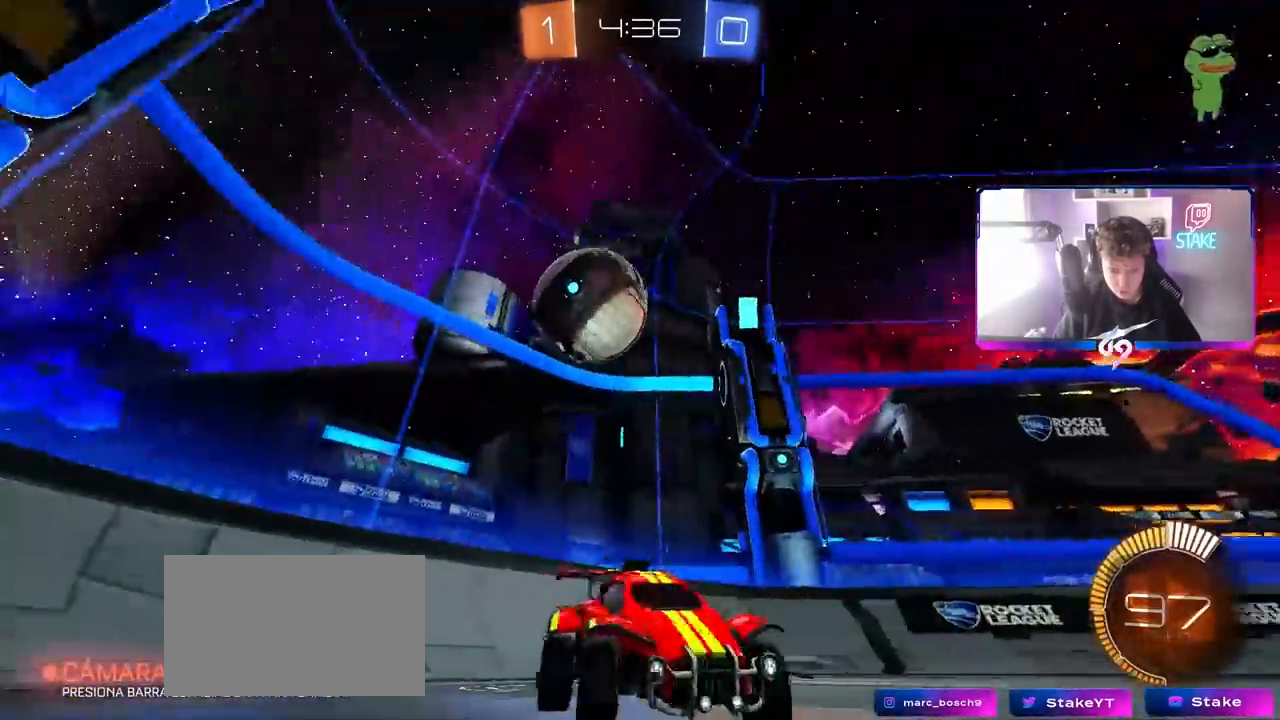
{"keys": ["d", "w"], "mouse": [], "mouse_move": "still", "events": [[67, "w", "down"], [117, "shift", "down"], [250, "shift", "up"]]}
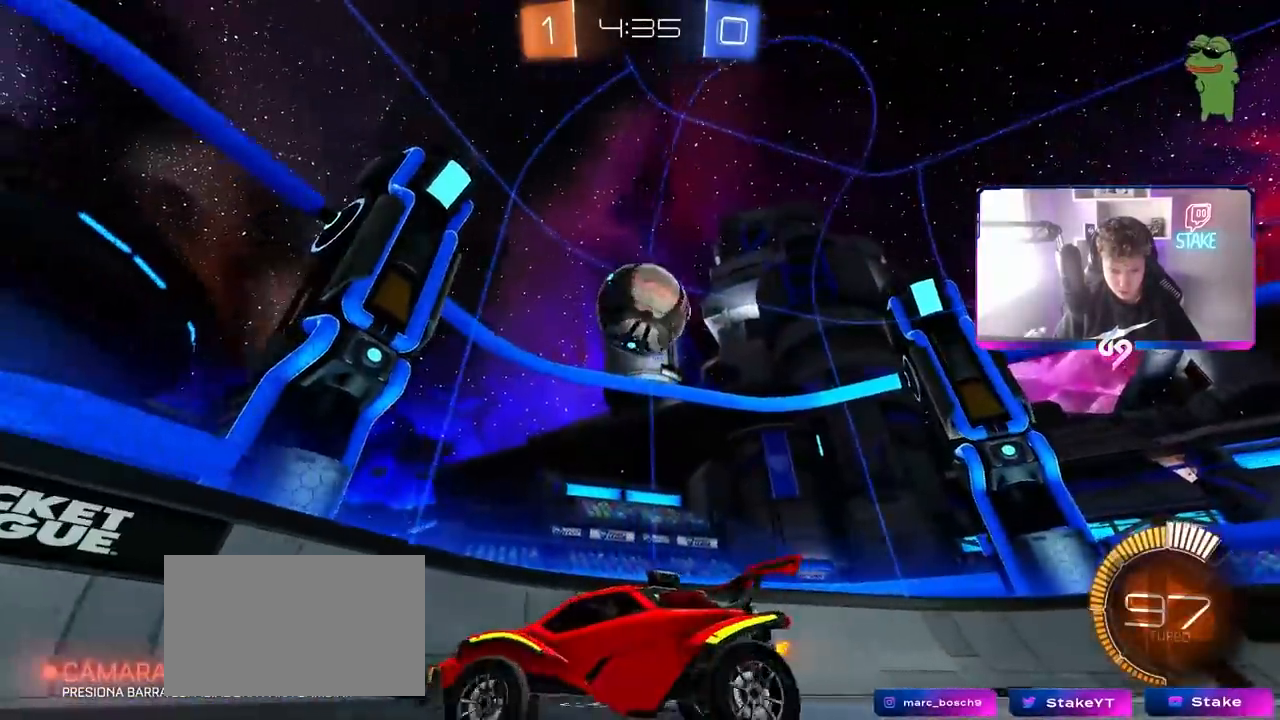
{"keys": ["a", "s"], "mouse": ["right"], "mouse_move": "up-left", "events": [[133, "w", "up"], [267, "mouse_right", "down"], [317, "s", "down"], [417, "a", "down"], [417, "d", "up"]]}
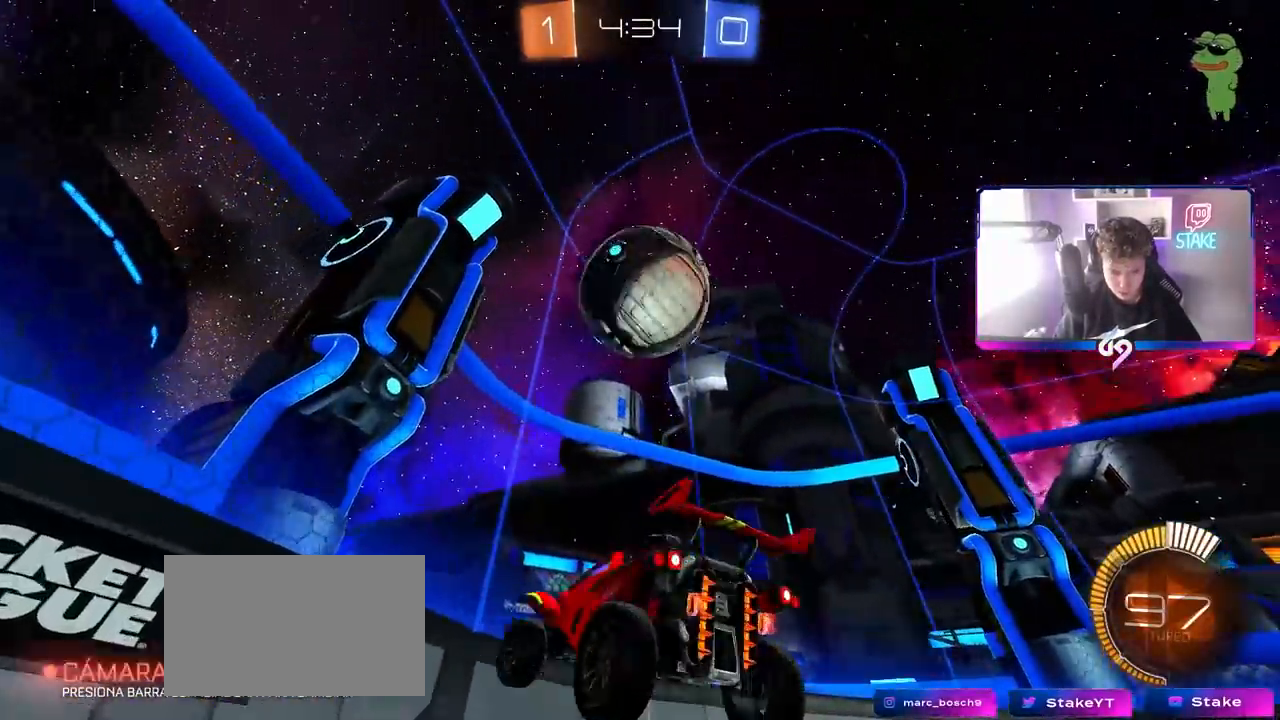
{"keys": [], "mouse": ["left"], "mouse_move": "up", "events": [[50, "a", "up"], [50, "mouse_right", "up"], [50, "s", "up"], [100, "mouse_right", "down"], [200, "a", "down"], [200, "s", "down"], [333, "mouse_right", "up"], [467, "a", "up"], [467, "mouse_left", "down"], [467, "s", "up"]]}
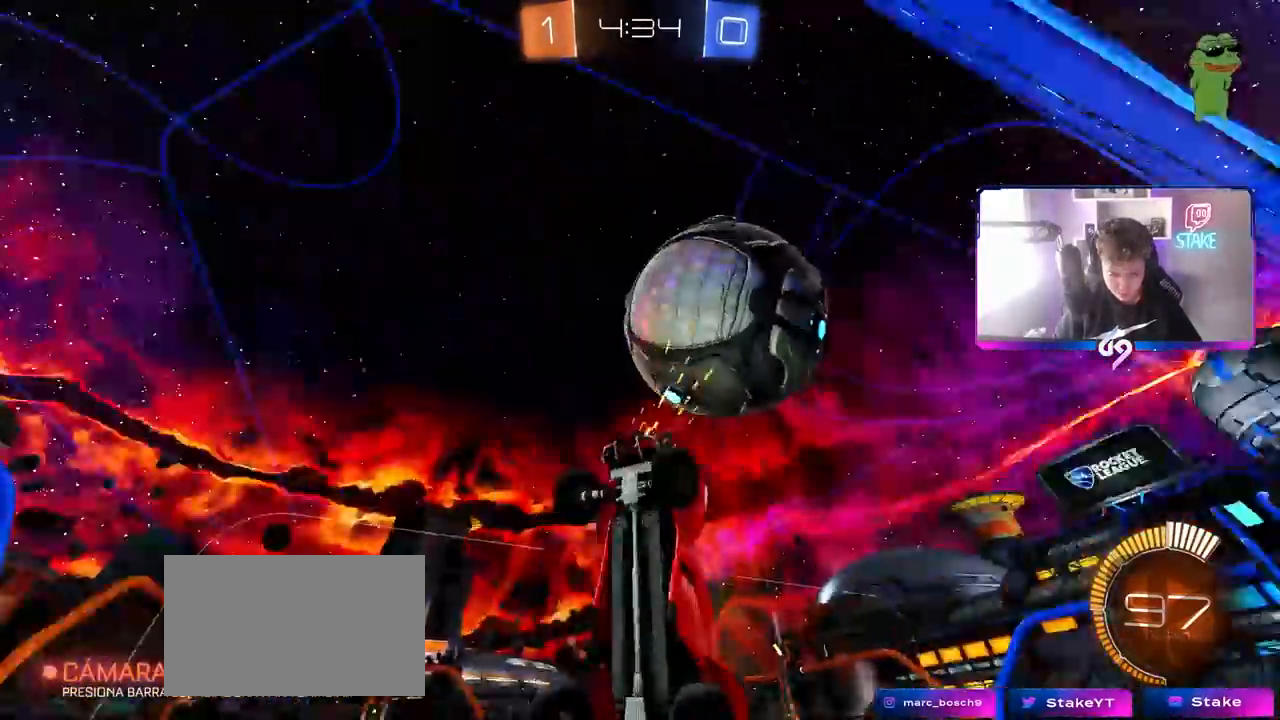
{"keys": ["w"], "mouse": ["left"], "mouse_move": "still", "events": [[17, "d", "down"], [17, "shift", "down"], [117, "w", "down"], [350, "shift", "up"], [400, "d", "up"]]}
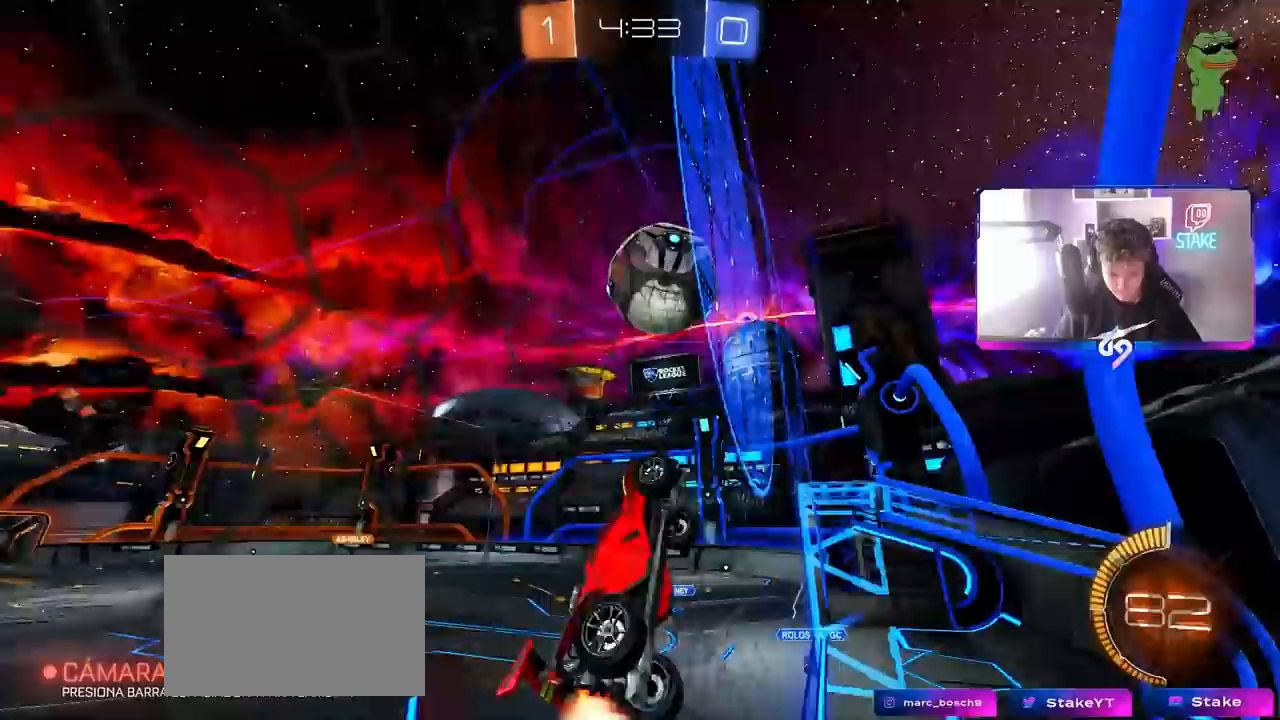
{"keys": ["a", "w"], "mouse": [], "mouse_move": "still", "events": [[133, "a", "down"], [267, "mouse_left", "up"], [317, "a", "up"], [500, "a", "down"]]}
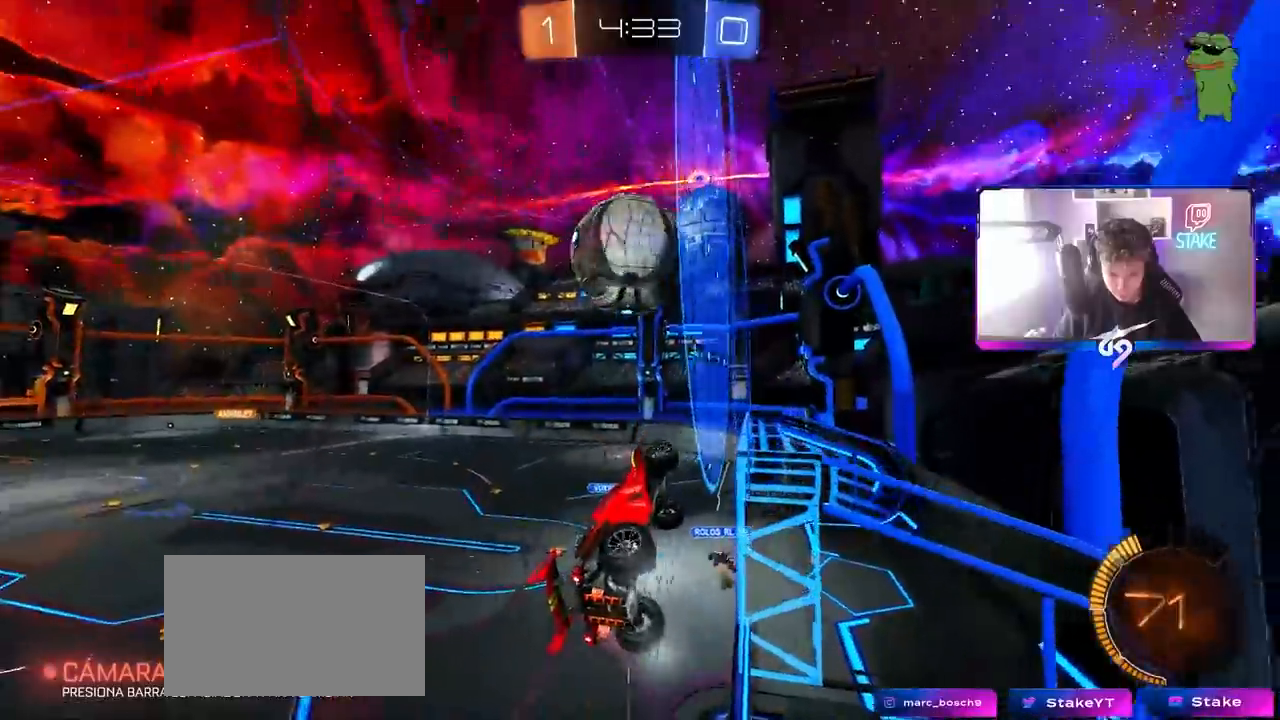
{"keys": [], "mouse": ["left"], "mouse_move": "still", "events": [[100, "a", "up"], [133, "w", "up"], [233, "mouse_right", "down"], [233, "s", "down"], [283, "a", "down"], [333, "a", "up"], [333, "mouse_left", "down"], [333, "s", "up"], [383, "mouse_right", "up"]]}
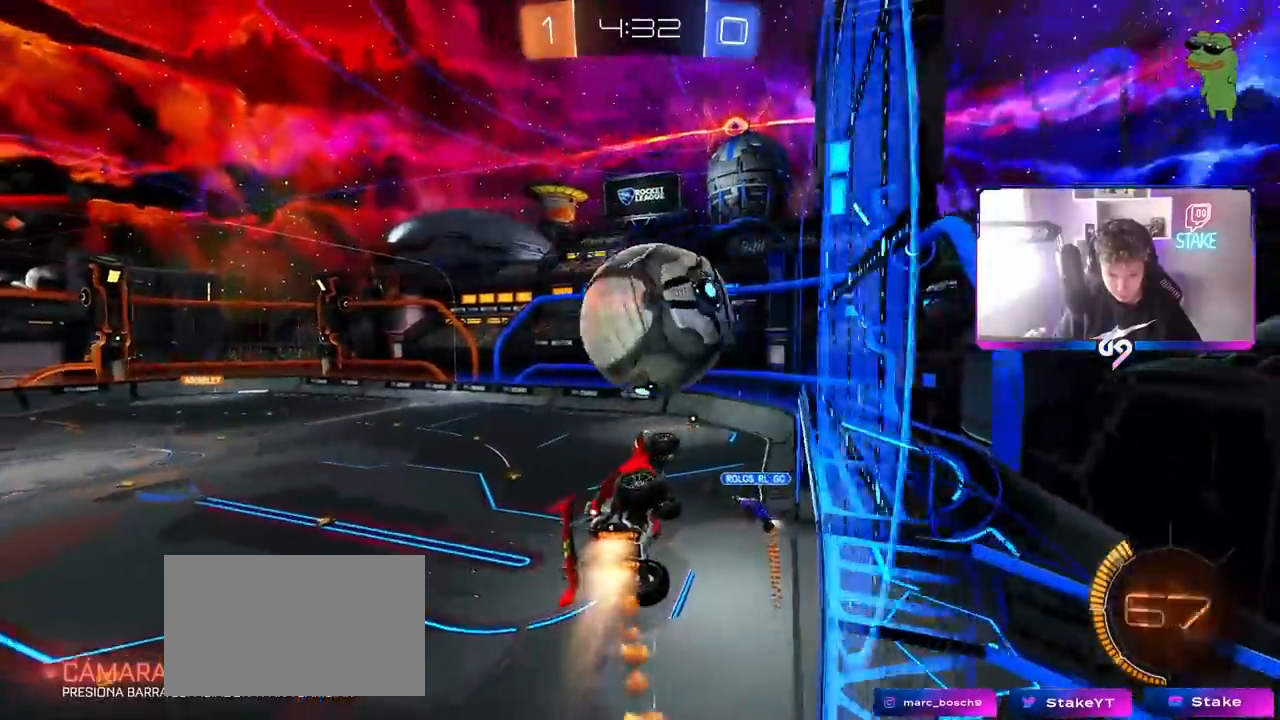
{"keys": ["d", "w"], "mouse": [], "mouse_move": "still", "events": [[67, "a", "down"], [117, "d", "down"], [117, "w", "down"], [167, "a", "up"], [250, "shift", "down"], [433, "shift", "up"], [483, "mouse_left", "up"]]}
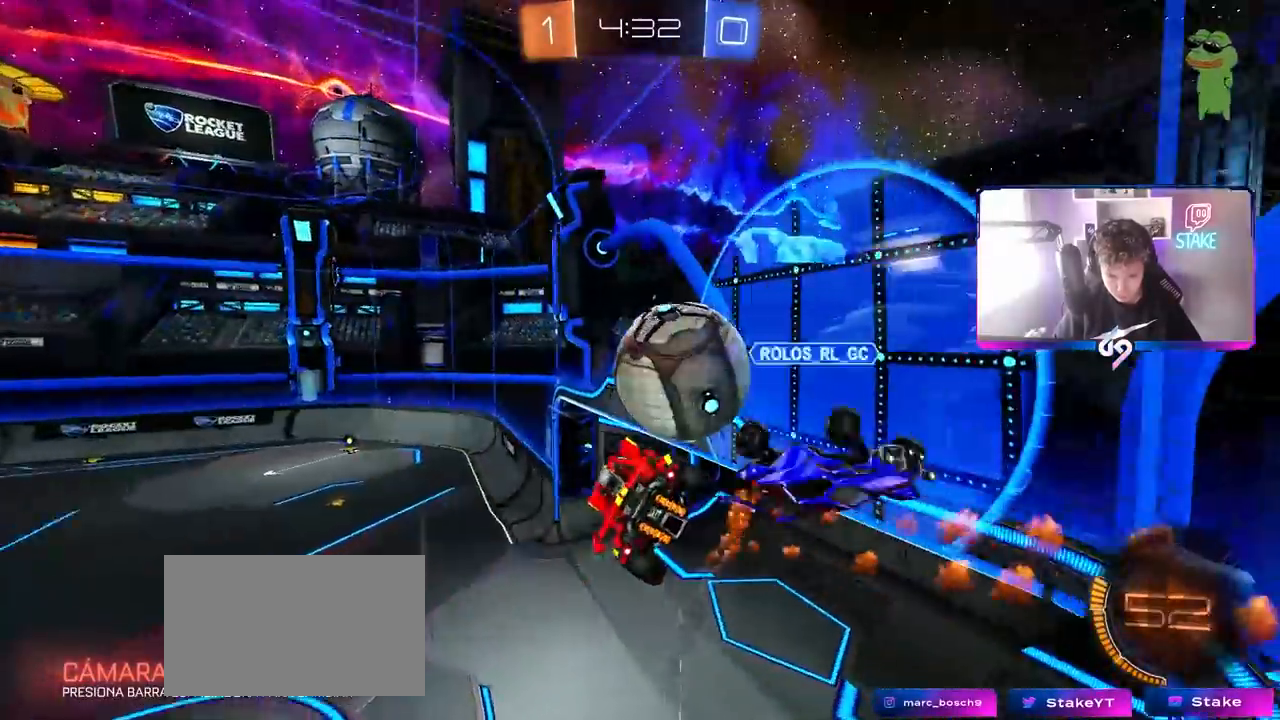
{"keys": ["a", "s"], "mouse": ["left"], "mouse_move": "still", "events": [[33, "w", "up"], [83, "d", "up"], [183, "mouse_left", "down"], [267, "a", "down"], [267, "s", "down"]]}
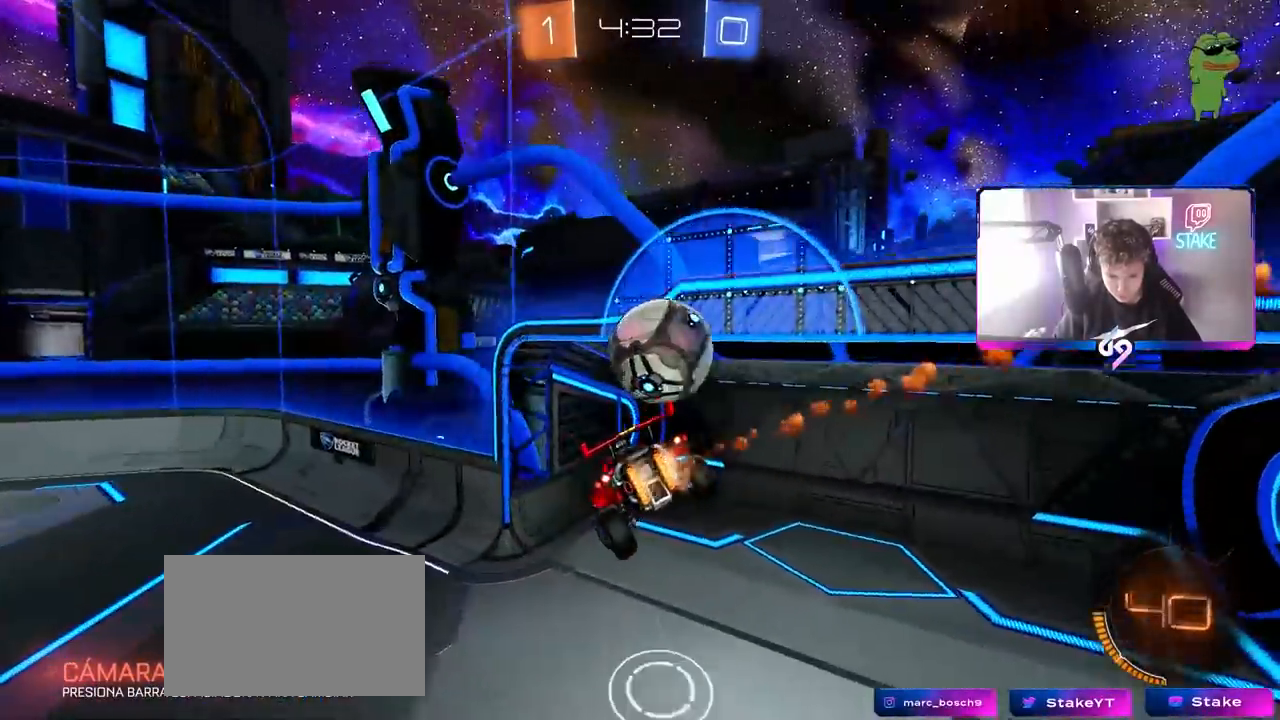
{"keys": ["w"], "mouse": ["left"], "mouse_move": "still", "events": [[133, "a", "up"], [133, "s", "up"], [333, "d", "down"], [383, "d", "up"], [383, "w", "down"]]}
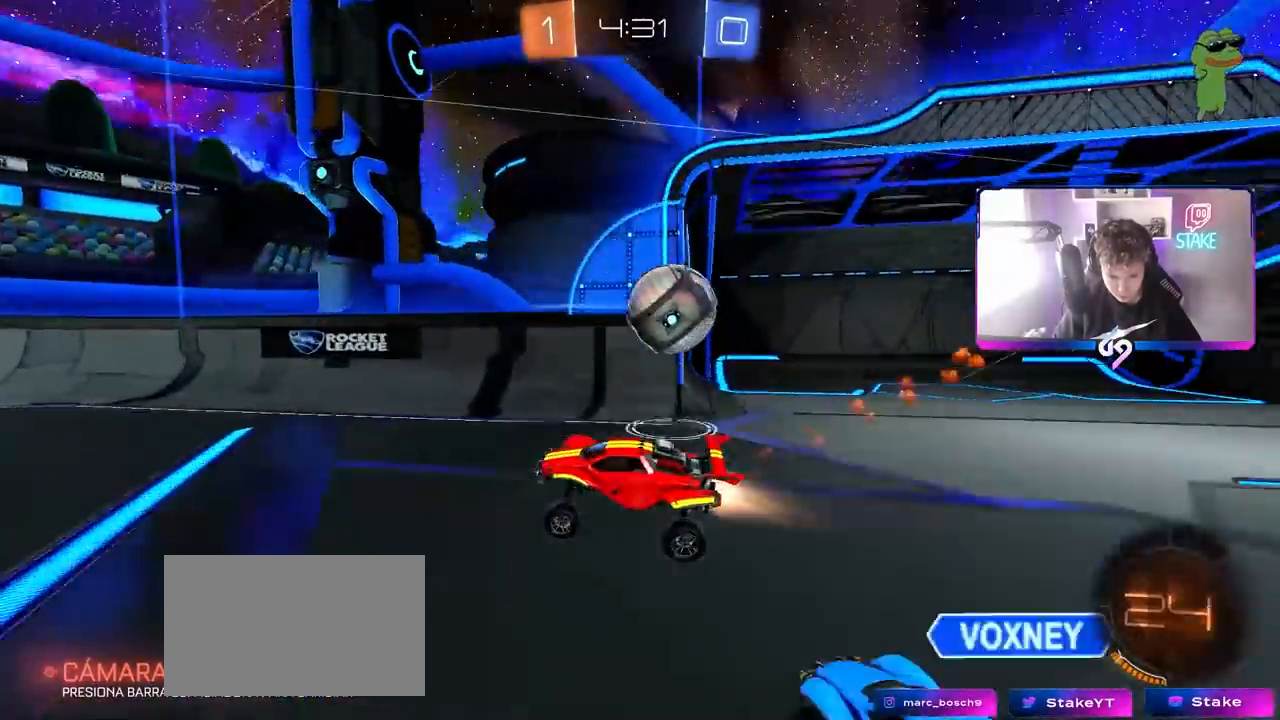
{"keys": ["d", "w"], "mouse": [], "mouse_move": "still", "events": [[33, "a", "down"], [117, "a", "up"], [167, "mouse_left", "up"], [250, "a", "down"], [250, "mouse_left", "down"], [400, "a", "up"], [450, "d", "down"], [483, "mouse_left", "up"]]}
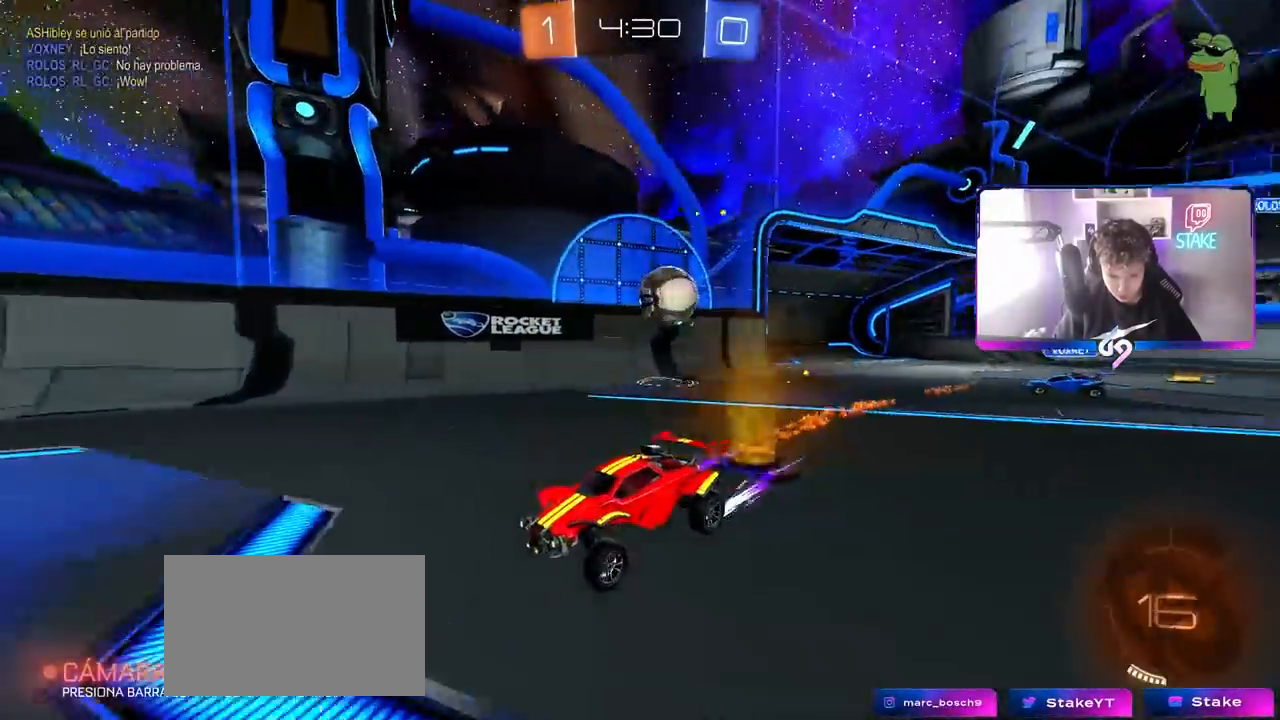
{"keys": ["w"], "mouse": [], "mouse_move": "still", "events": [[83, "shift", "down"], [350, "shift", "up"], [400, "d", "up"]]}